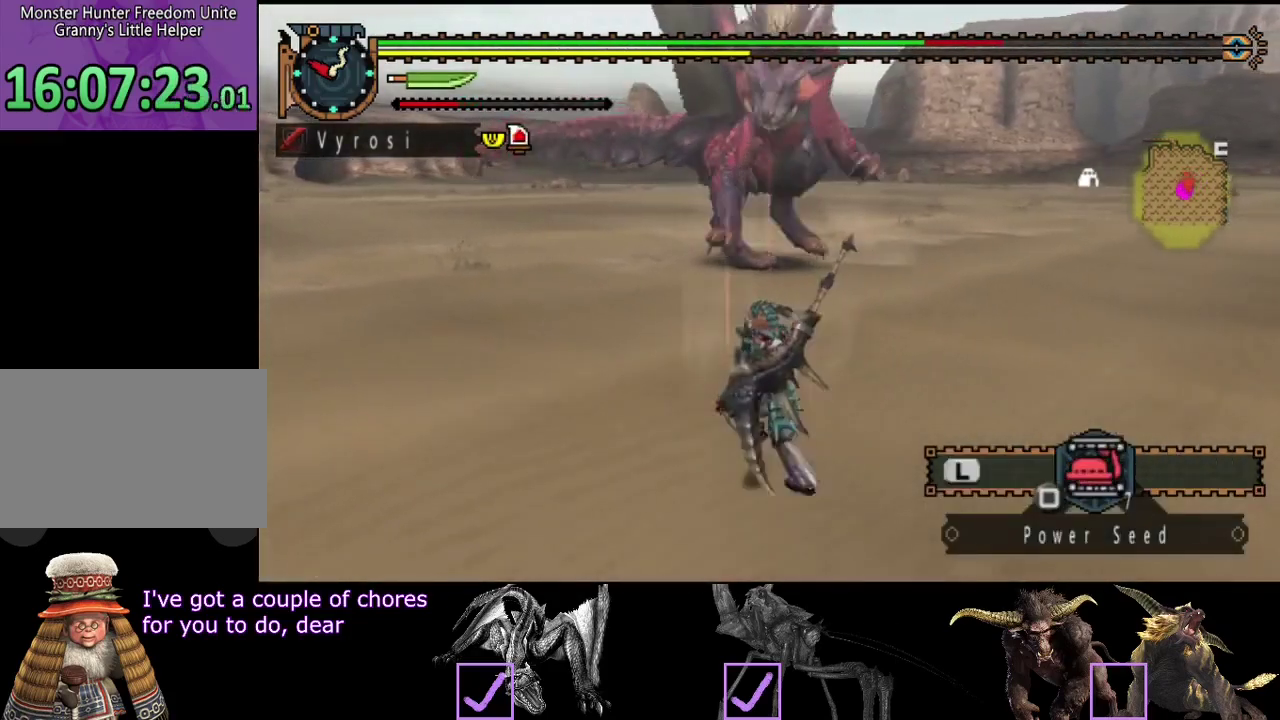
Gameplay with a controller (PlayStation layout); each line is a JSON object with the inputs held at the frame after it. "events" lists button and stick changes between this image and that frame as [ms after this image, input, new state], when the widget could be followed in between. Not read: L3 R3.
{"buttons": [], "left_stick": "left", "right_stick": "center", "events": [[17, "left_stick", "left"], [17, "right_stick", "right"], [183, "right_stick", "center"], [467, "R2", "up"]]}
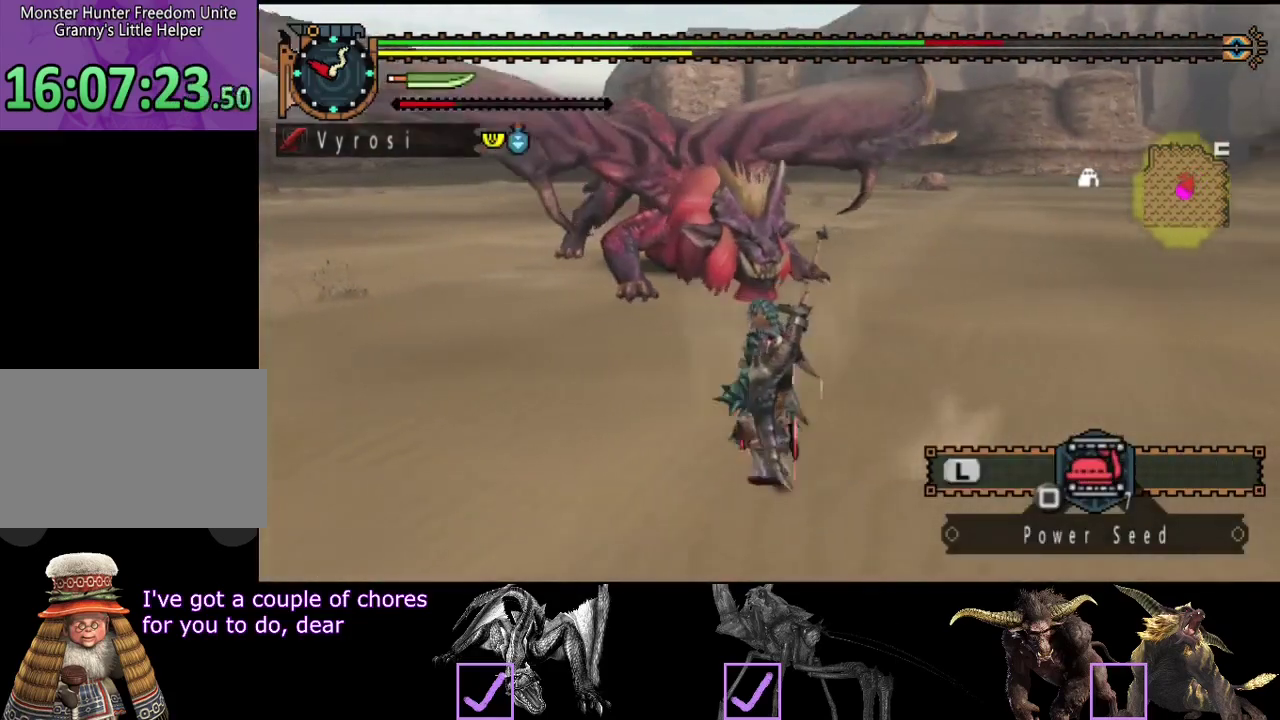
{"buttons": [], "left_stick": "up-left", "right_stick": "center", "events": [[433, "left_stick", "up-left"]]}
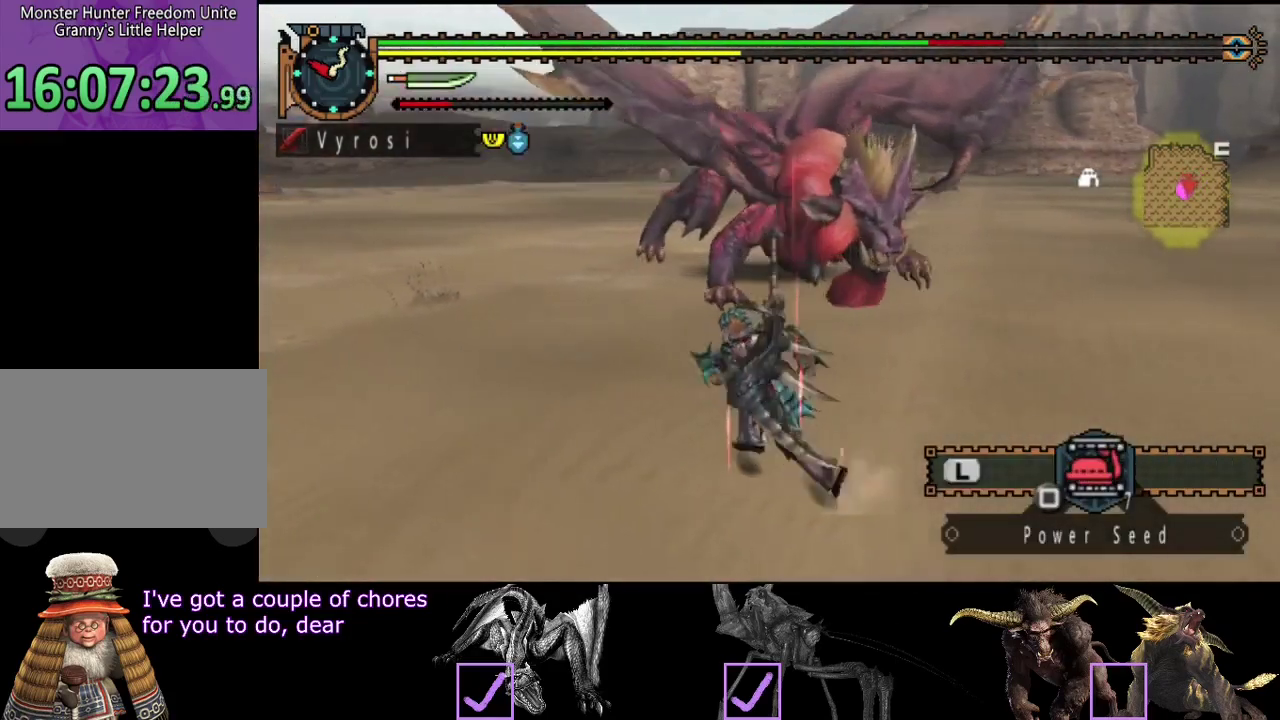
{"buttons": [], "left_stick": "left", "right_stick": "right", "events": [[67, "right_stick", "right"], [433, "left_stick", "left"]]}
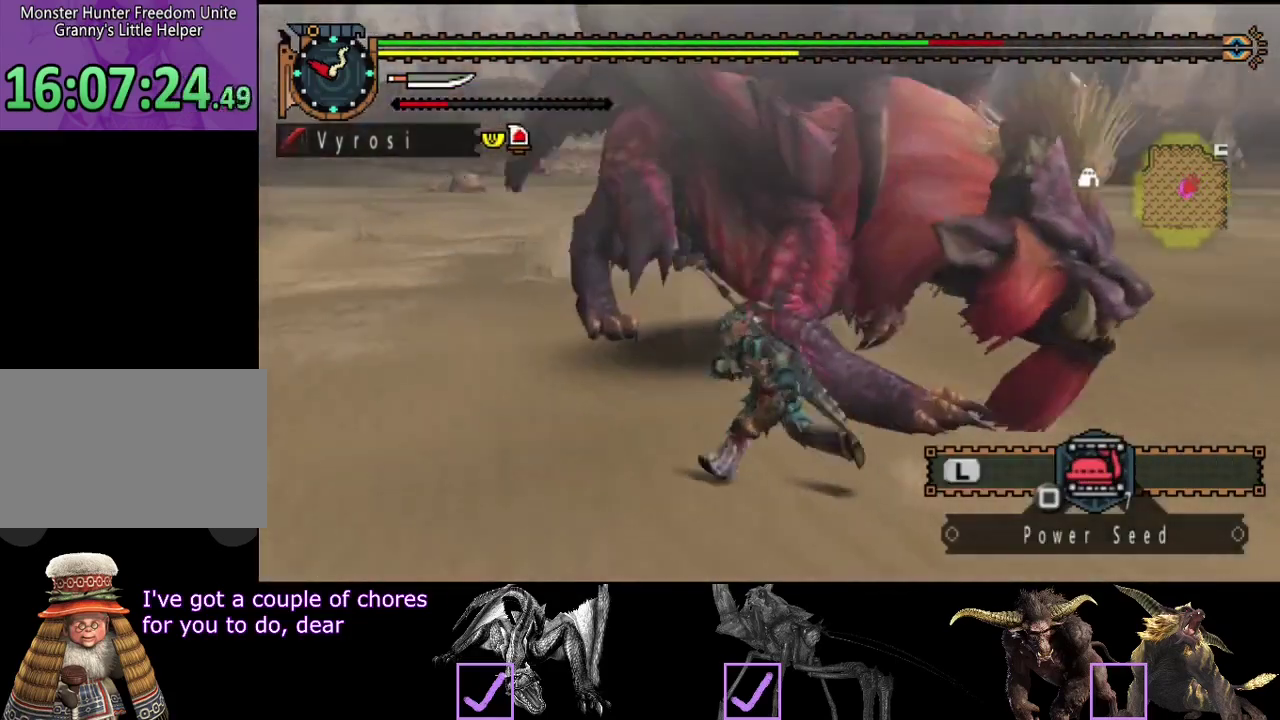
{"buttons": ["R2"], "left_stick": "left", "right_stick": "right", "events": [[33, "left_stick", "down-left"], [233, "R2", "down"], [500, "left_stick", "left"]]}
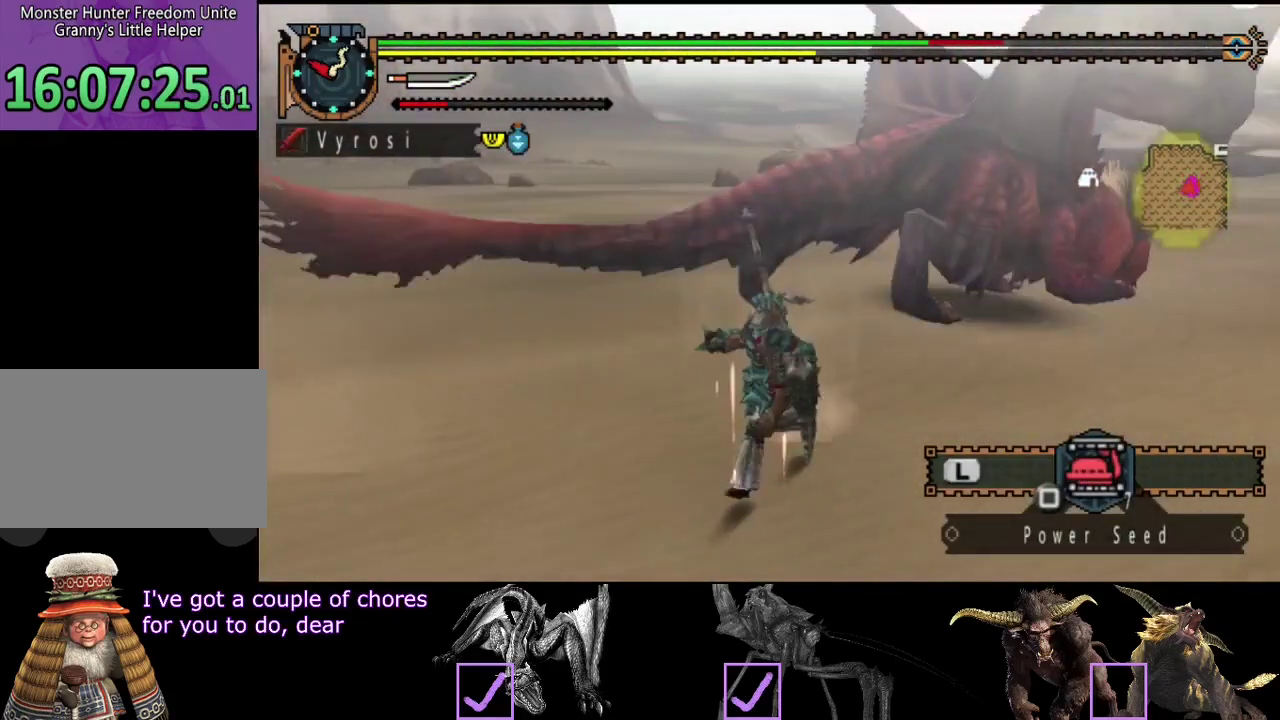
{"buttons": ["R2"], "left_stick": "up", "right_stick": "center", "events": [[83, "left_stick", "up-left"], [283, "left_stick", "up"], [417, "right_stick", "center"]]}
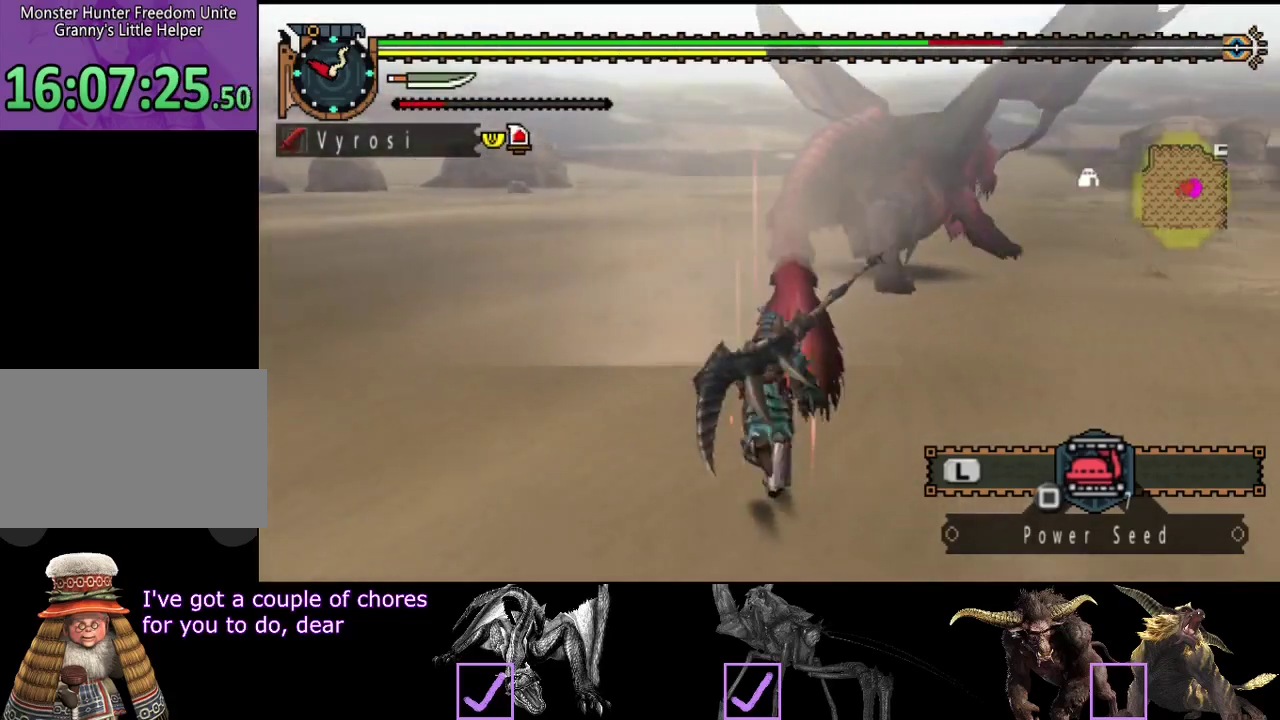
{"buttons": ["R2"], "left_stick": "up", "right_stick": "center", "events": []}
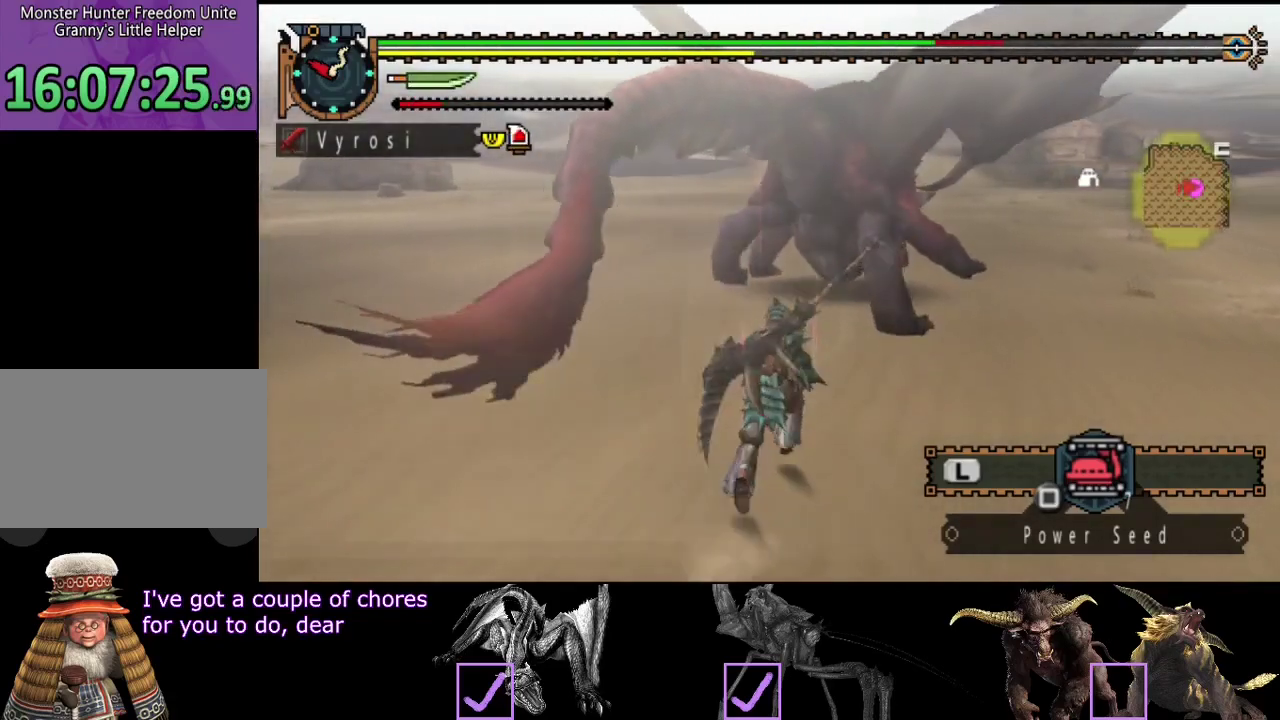
{"buttons": [], "left_stick": "center", "right_stick": "center", "events": [[17, "R2", "up"], [17, "TRIANGLE", "down"], [100, "TRIANGLE", "up"], [300, "right_stick", "down-right"], [367, "right_stick", "right"], [433, "right_stick", "center"], [500, "left_stick", "center"]]}
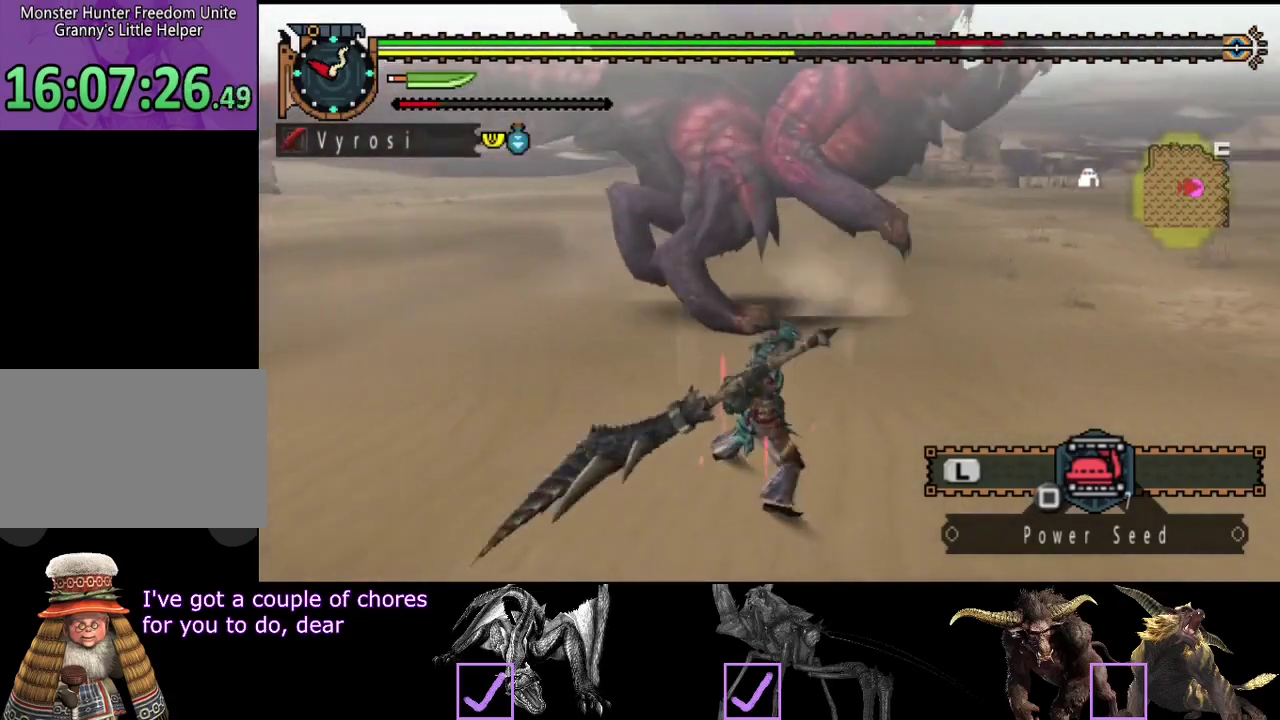
{"buttons": [], "left_stick": "left", "right_stick": "center", "events": [[267, "left_stick", "left"]]}
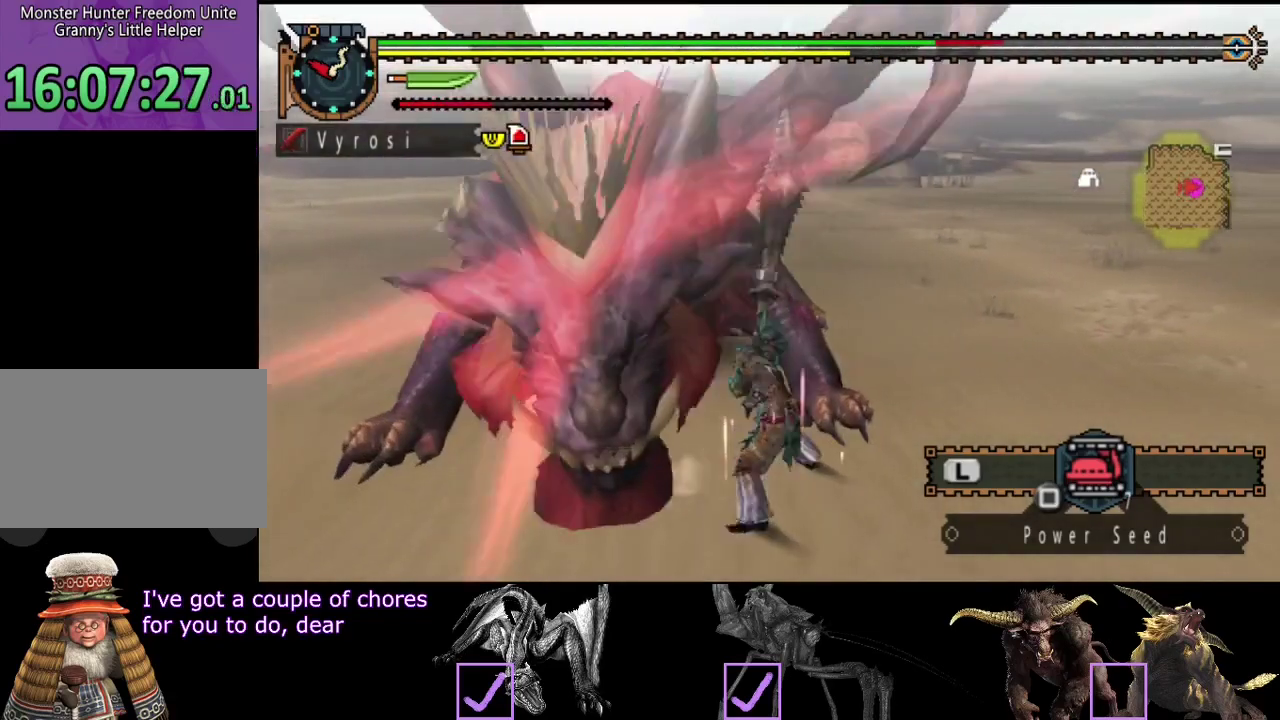
{"buttons": [], "left_stick": "left", "right_stick": "center", "events": []}
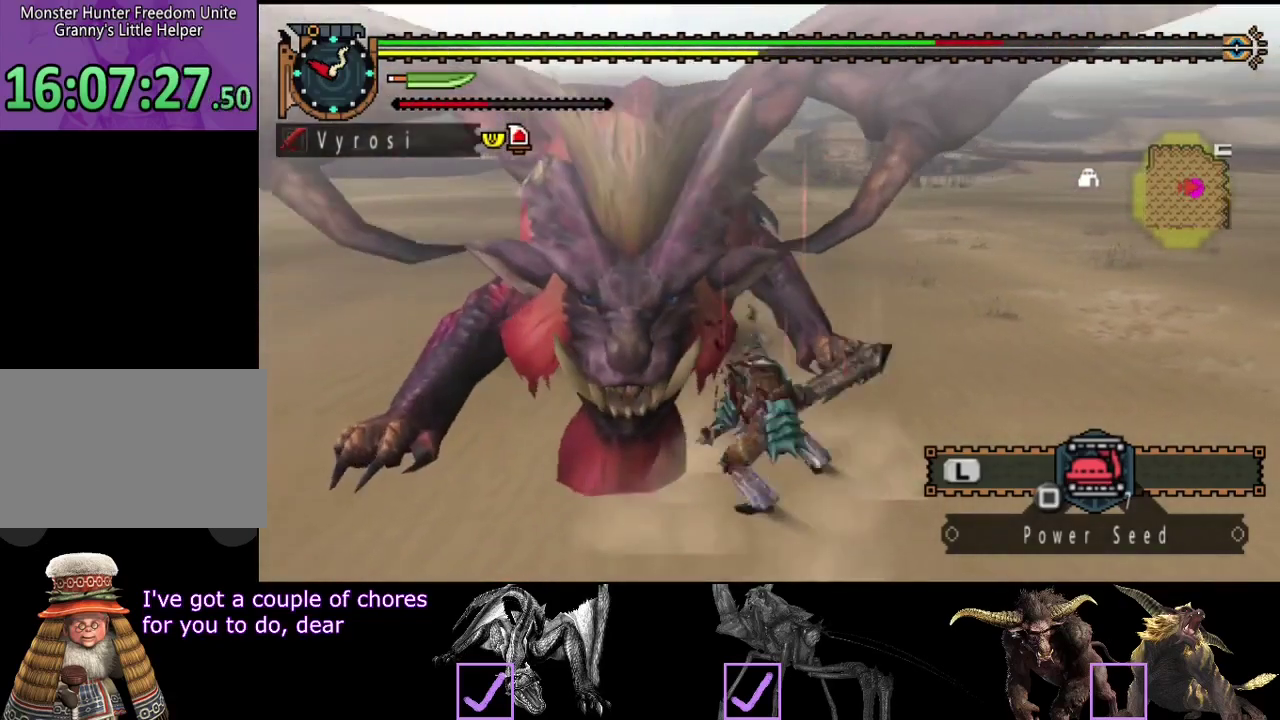
{"buttons": [], "left_stick": "center", "right_stick": "center", "events": [[83, "left_stick", "center"]]}
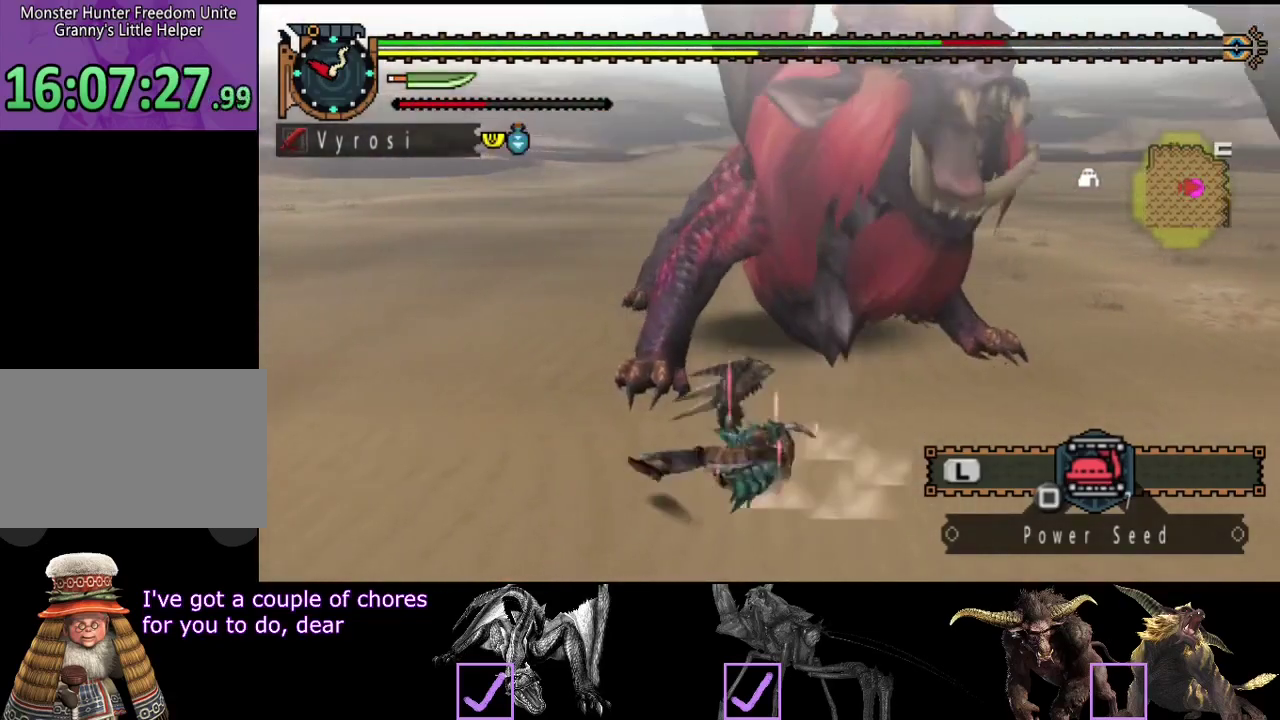
{"buttons": [], "left_stick": "down", "right_stick": "center", "events": [[283, "left_stick", "down"]]}
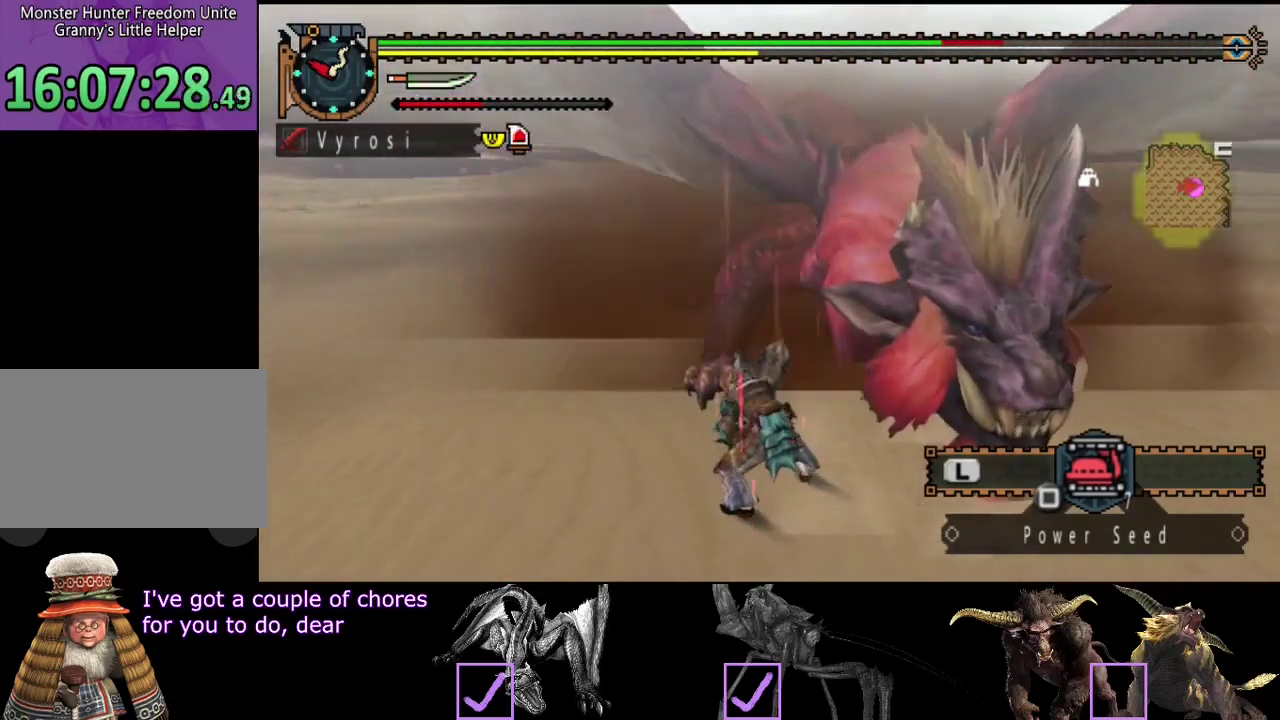
{"buttons": [], "left_stick": "down", "right_stick": "center", "events": []}
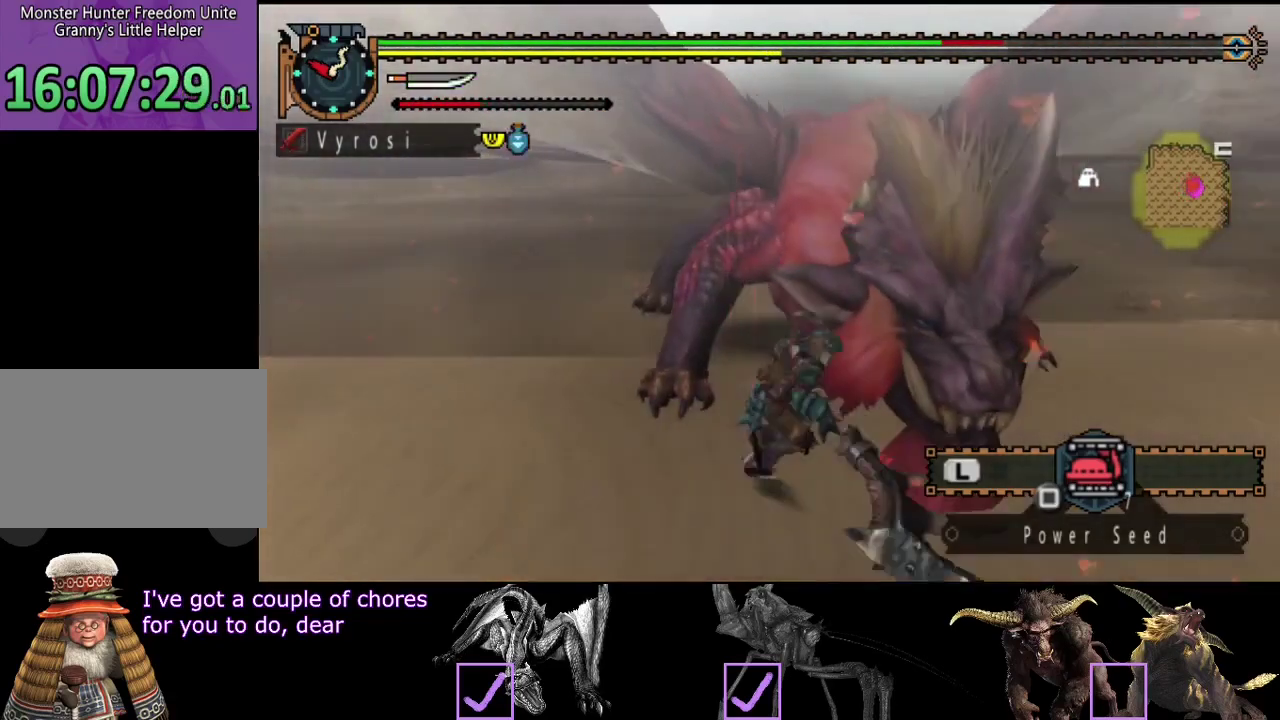
{"buttons": ["R2"], "left_stick": "down", "right_stick": "center", "events": [[200, "SQUARE", "down"], [300, "SQUARE", "up"], [433, "R2", "down"]]}
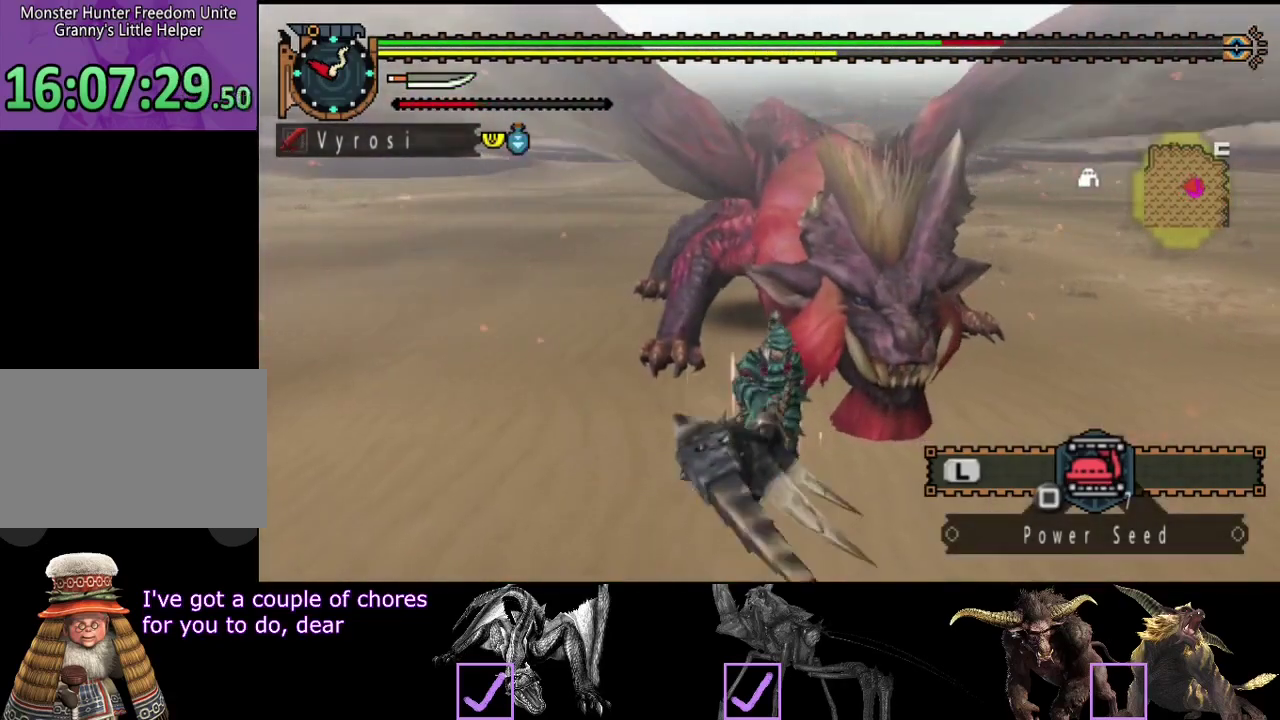
{"buttons": ["R2"], "left_stick": "down", "right_stick": "center", "events": []}
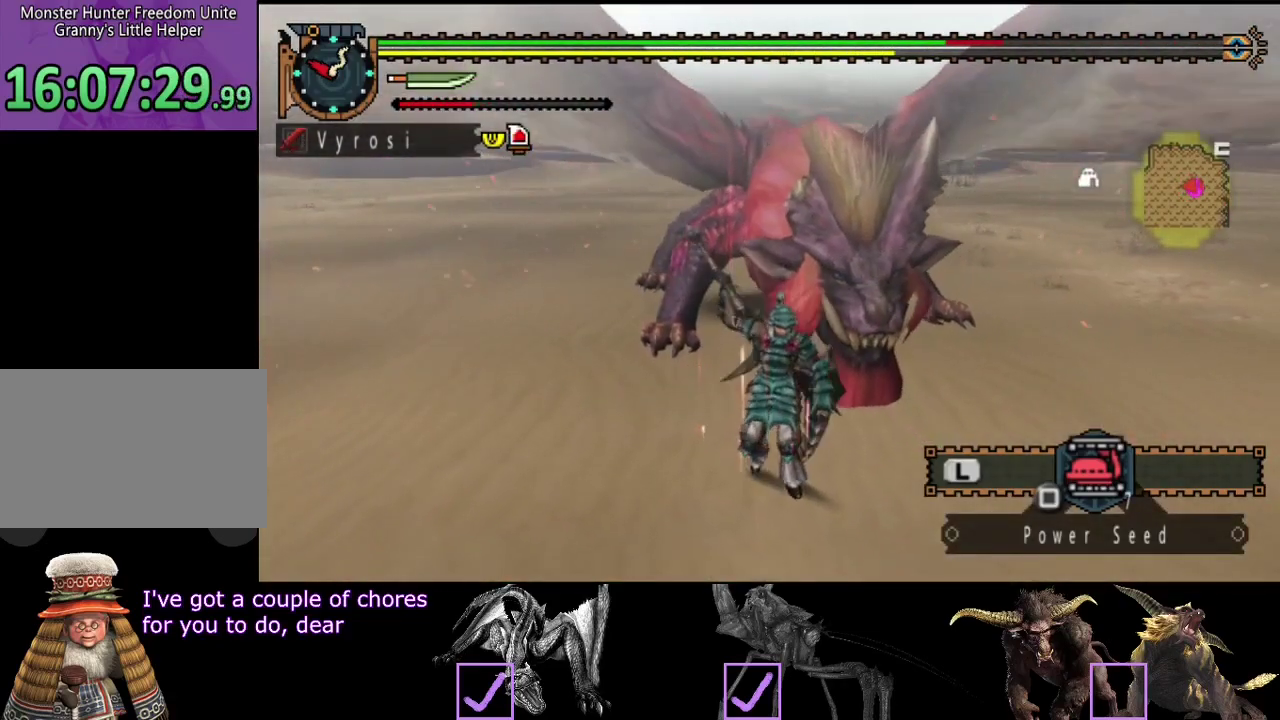
{"buttons": ["R2"], "left_stick": "down", "right_stick": "center", "events": []}
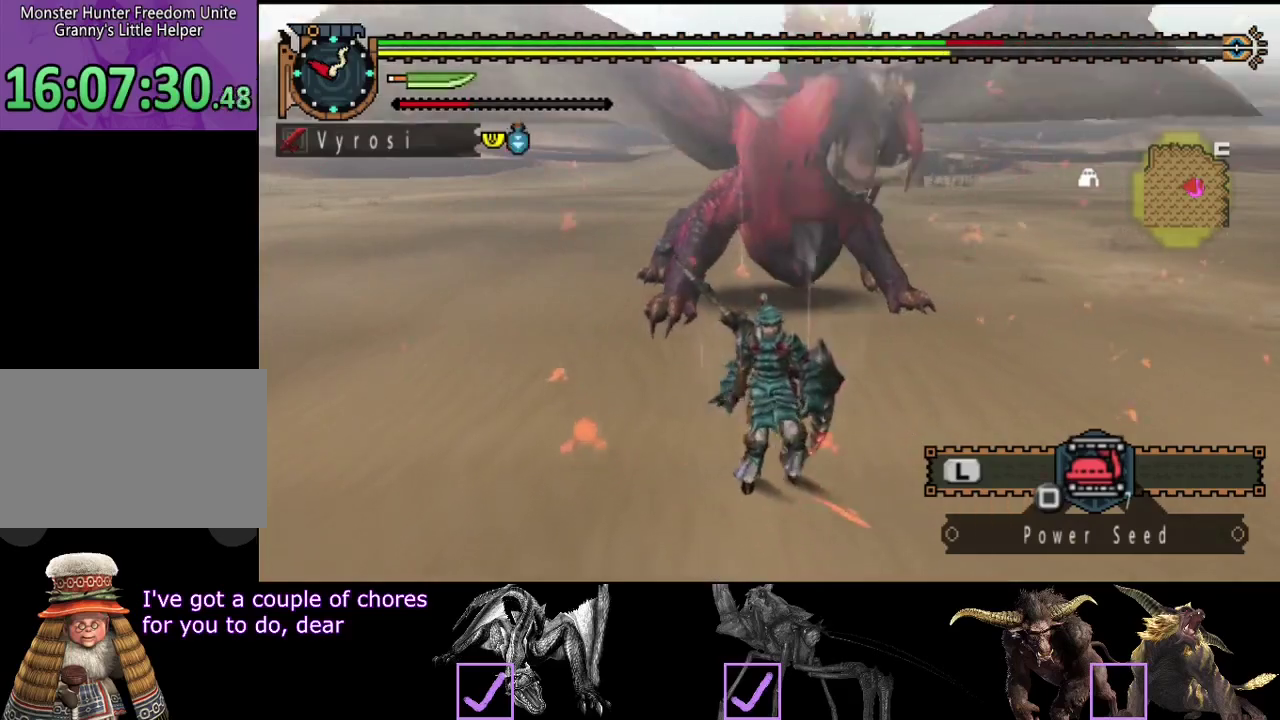
{"buttons": ["R2"], "left_stick": "down", "right_stick": "center", "events": []}
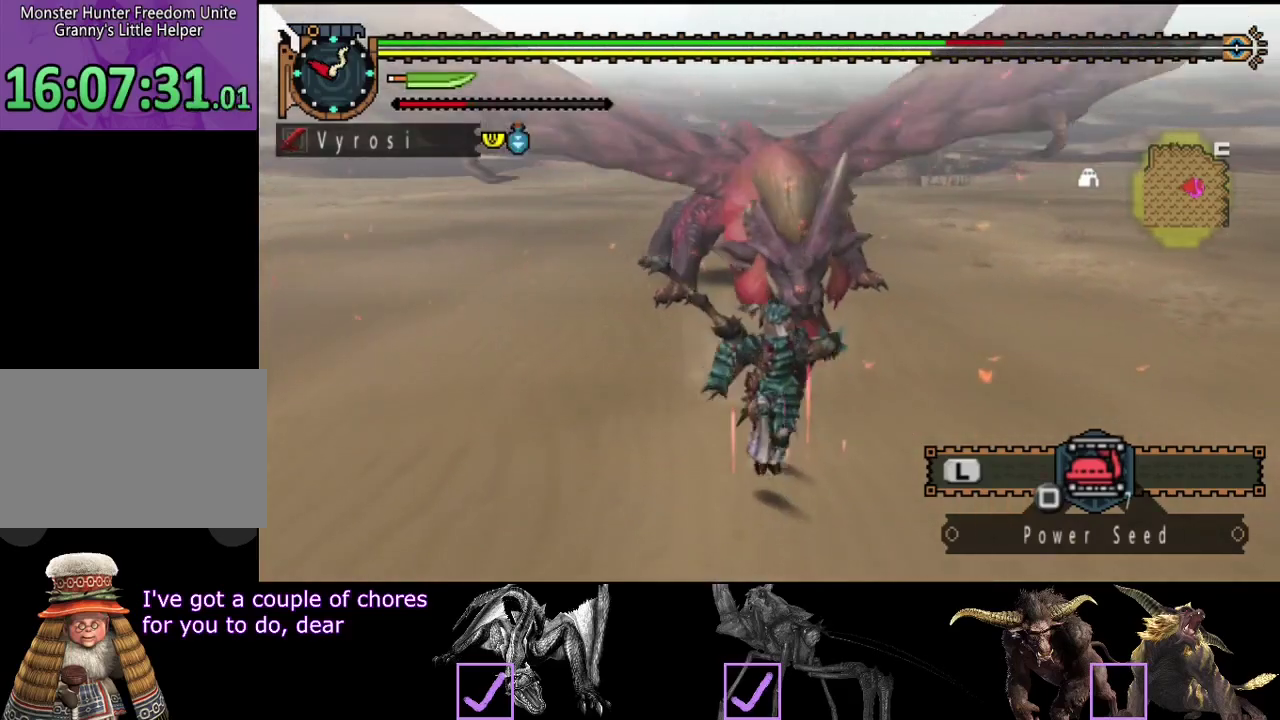
{"buttons": ["R2"], "left_stick": "down", "right_stick": "center", "events": []}
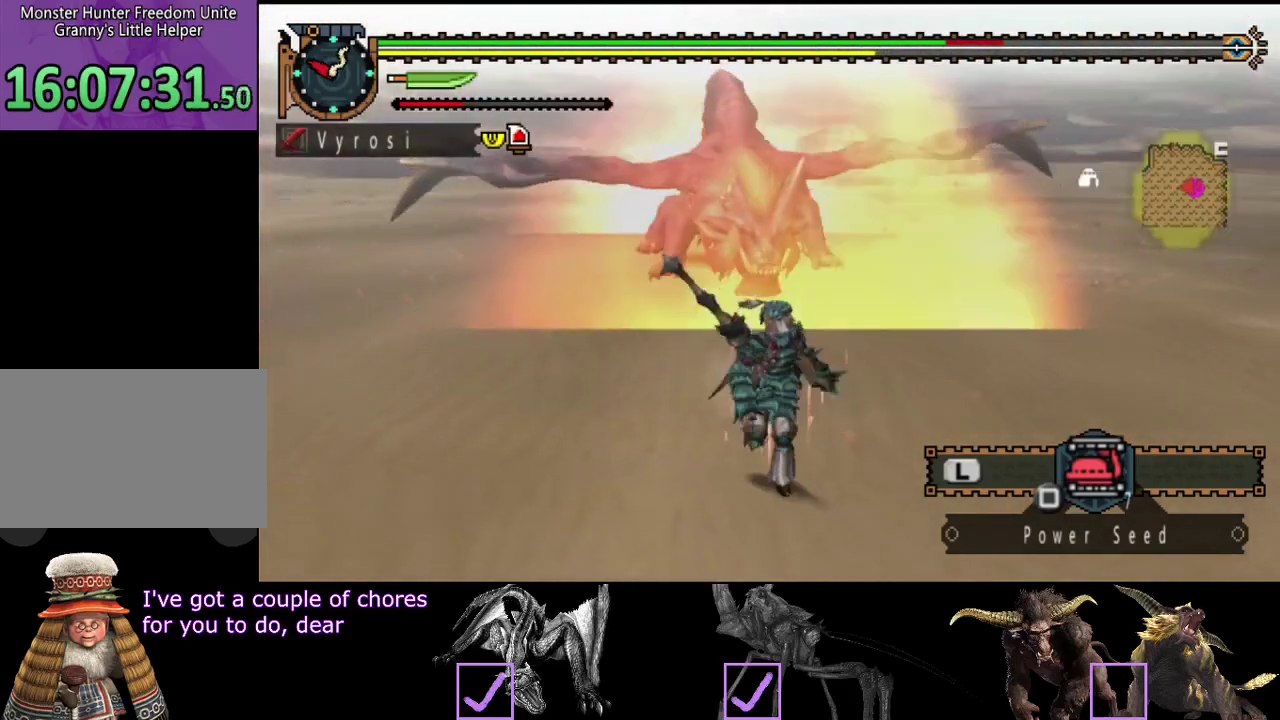
{"buttons": ["R2"], "left_stick": "up", "right_stick": "center", "events": [[50, "left_stick", "down-right"], [117, "left_stick", "right"], [150, "right_stick", "left"], [250, "left_stick", "up-right"], [300, "right_stick", "center"], [400, "left_stick", "up"]]}
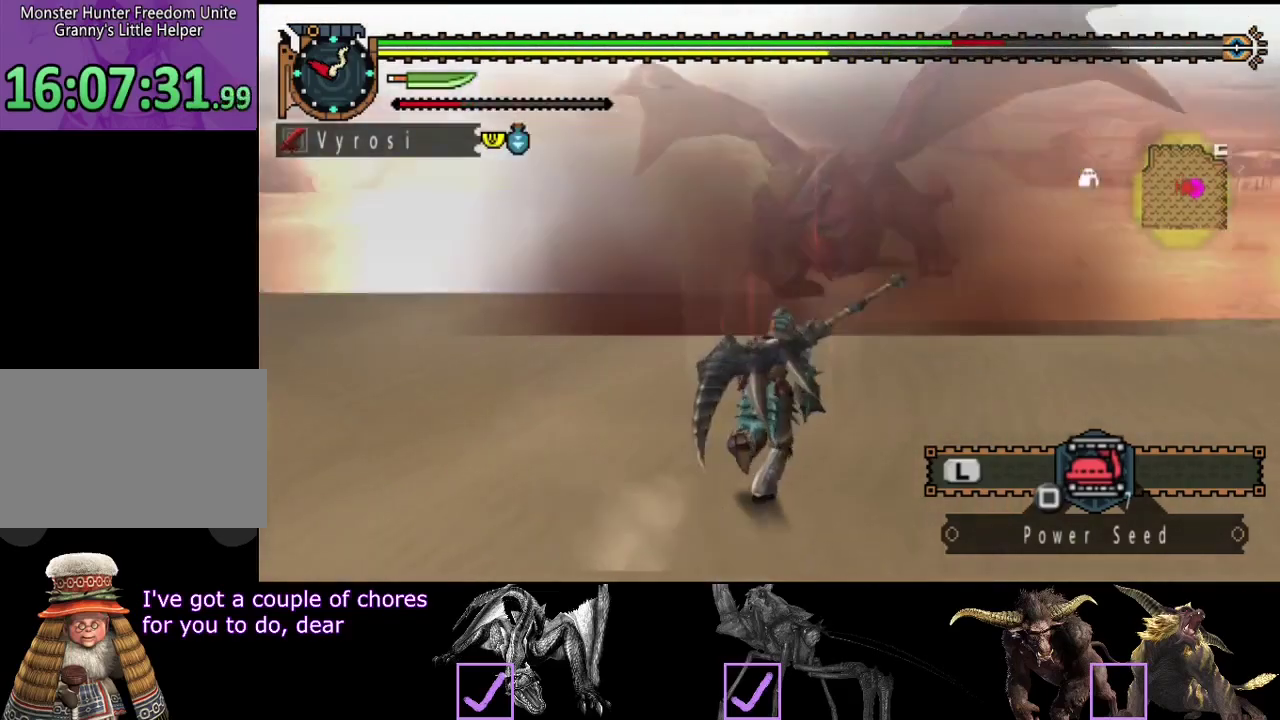
{"buttons": ["TRIANGLE", "R2"], "left_stick": "up", "right_stick": "center", "events": [[67, "left_stick", "up-right"], [233, "left_stick", "up"], [500, "TRIANGLE", "down"]]}
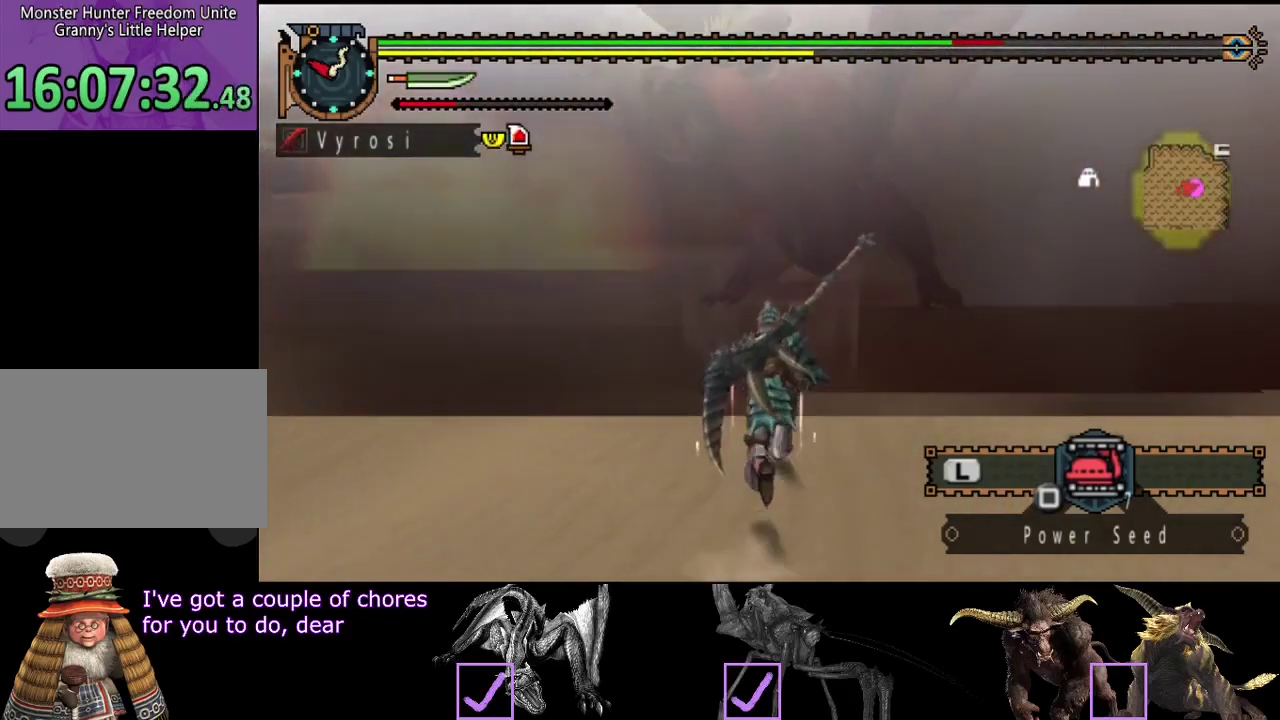
{"buttons": [], "left_stick": "up", "right_stick": "center", "events": [[133, "R2", "up"], [133, "TRIANGLE", "up"]]}
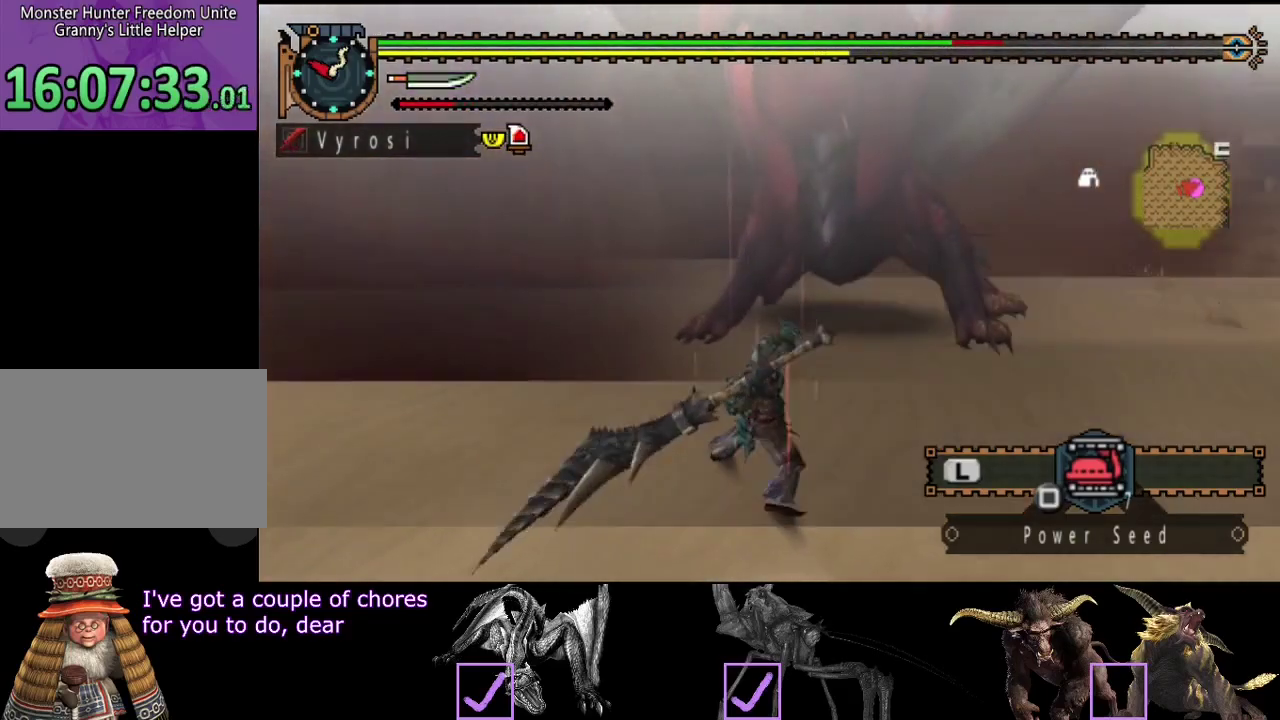
{"buttons": ["TRIANGLE"], "left_stick": "center", "right_stick": "center", "events": [[317, "TRIANGLE", "down"], [483, "left_stick", "center"]]}
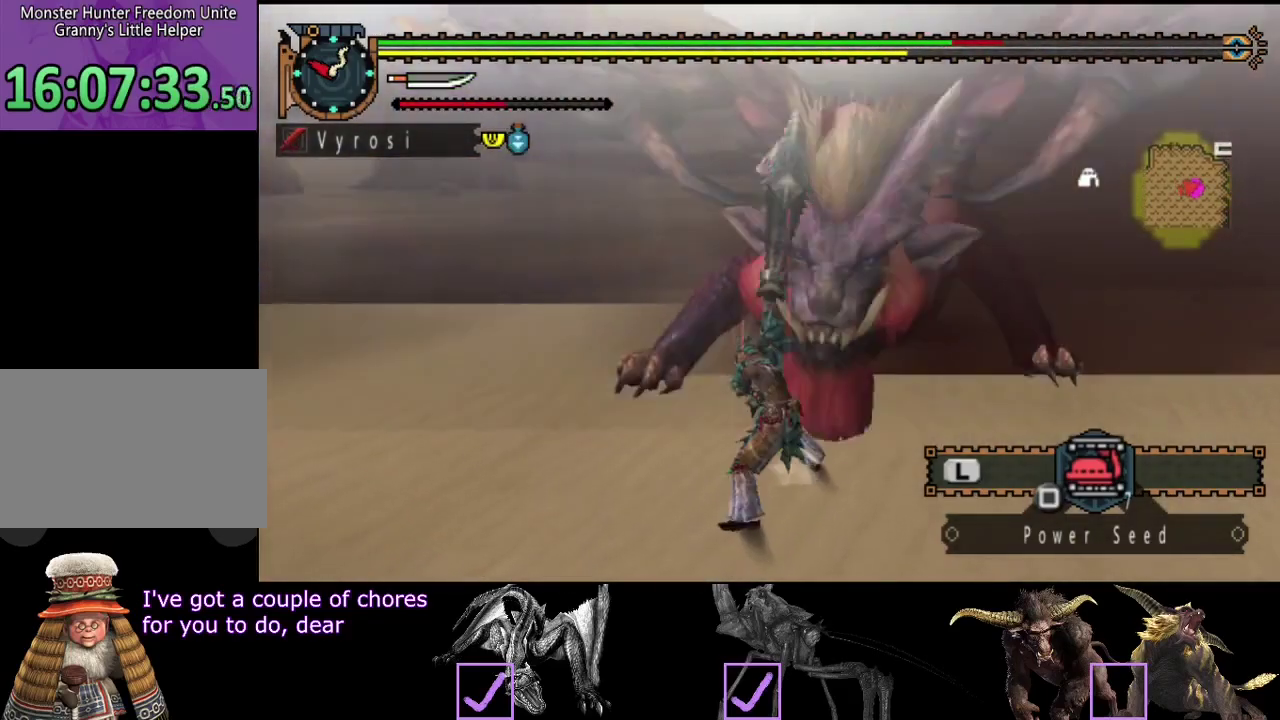
{"buttons": [], "left_stick": "right", "right_stick": "center", "events": [[17, "TRIANGLE", "up"], [83, "TRIANGLE", "down"], [317, "TRIANGLE", "up"], [383, "TRIANGLE", "down"], [417, "left_stick", "right"], [483, "TRIANGLE", "up"]]}
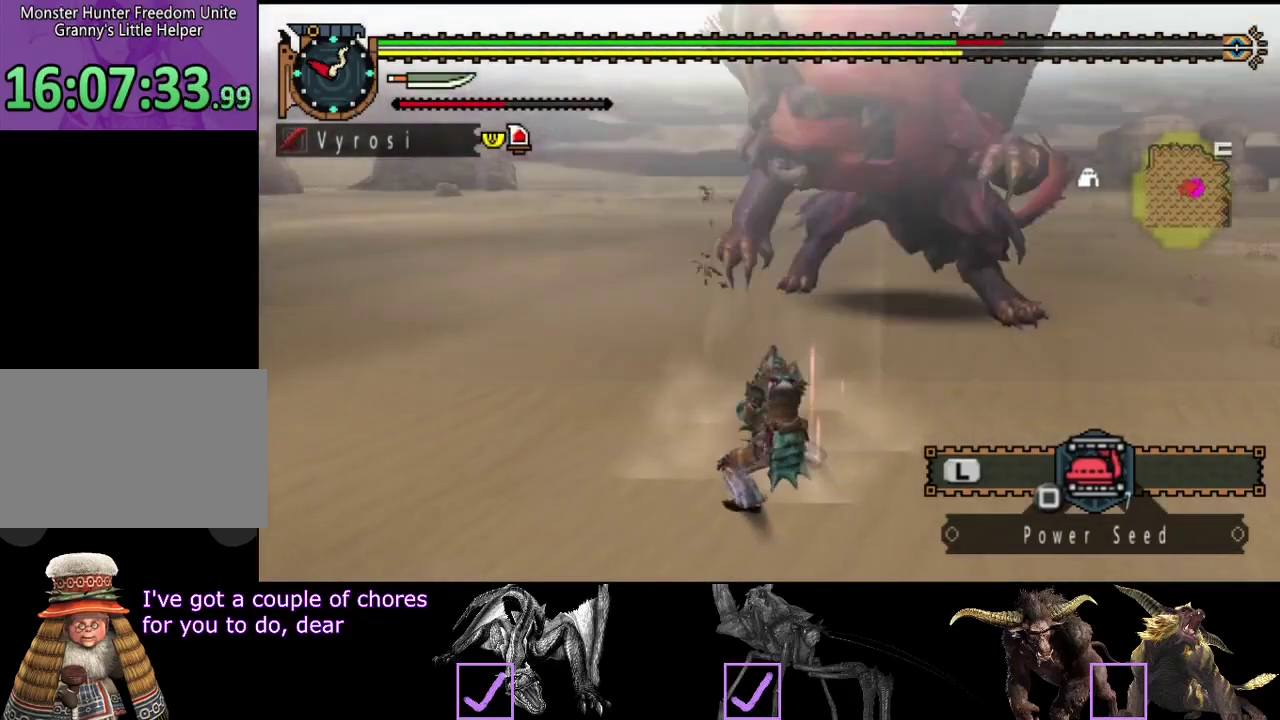
{"buttons": ["CIRCLE"], "left_stick": "center", "right_stick": "center", "events": [[283, "left_stick", "center"], [350, "CIRCLE", "down"], [350, "TRIANGLE", "down"], [483, "TRIANGLE", "up"]]}
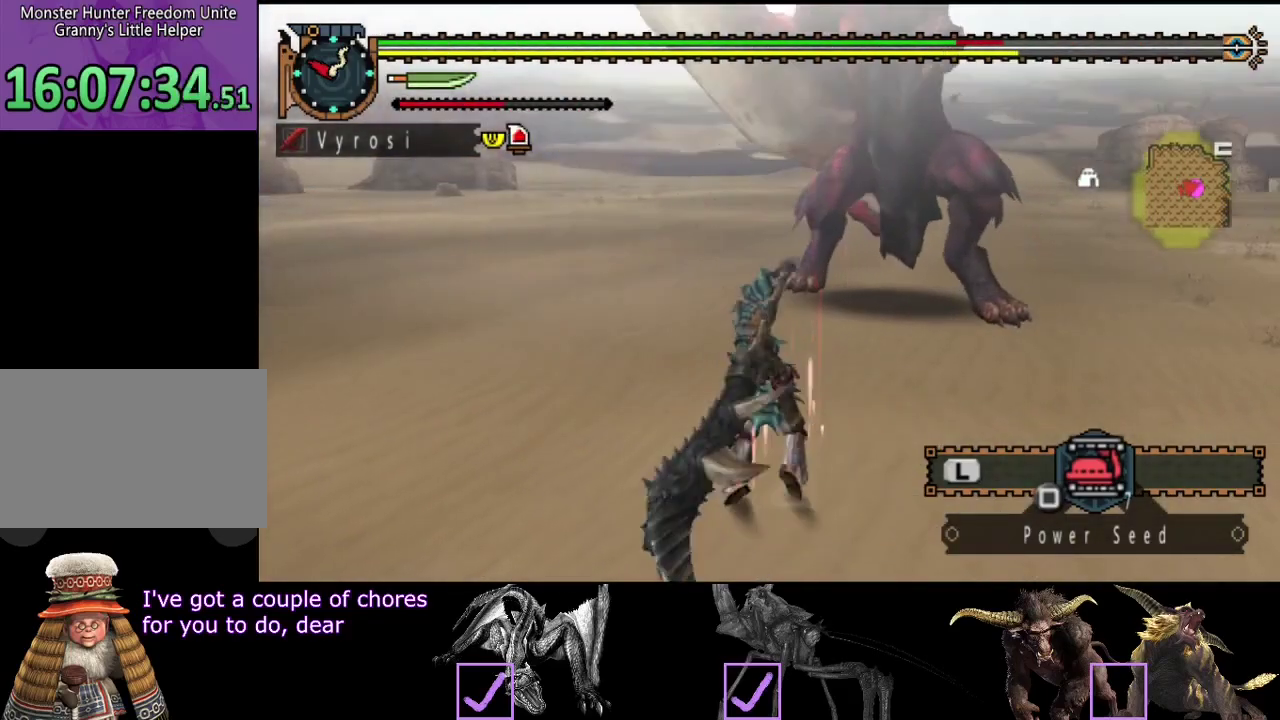
{"buttons": ["CIRCLE", "TRIANGLE"], "left_stick": "center", "right_stick": "center", "events": [[50, "TRIANGLE", "down"], [117, "CIRCLE", "up"], [117, "TRIANGLE", "up"], [167, "CIRCLE", "down"], [167, "TRIANGLE", "down"], [267, "TRIANGLE", "up"], [300, "CIRCLE", "up"], [367, "CIRCLE", "down"], [367, "TRIANGLE", "down"], [433, "CIRCLE", "up"], [433, "TRIANGLE", "up"], [500, "CIRCLE", "down"], [500, "TRIANGLE", "down"]]}
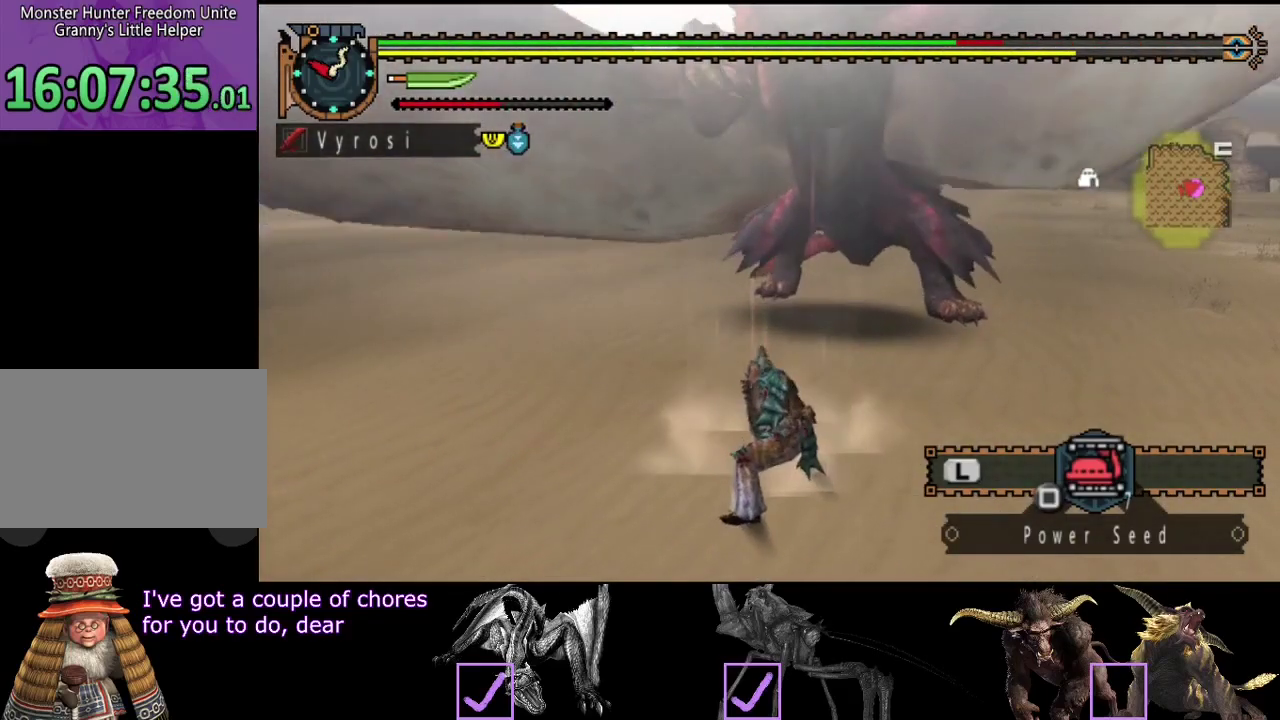
{"buttons": [], "left_stick": "center", "right_stick": "center", "events": [[100, "TRIANGLE", "up"], [167, "TRIANGLE", "down"], [300, "CIRCLE", "up"], [300, "TRIANGLE", "up"], [367, "CIRCLE", "down"], [367, "TRIANGLE", "down"], [500, "CIRCLE", "up"], [500, "TRIANGLE", "up"]]}
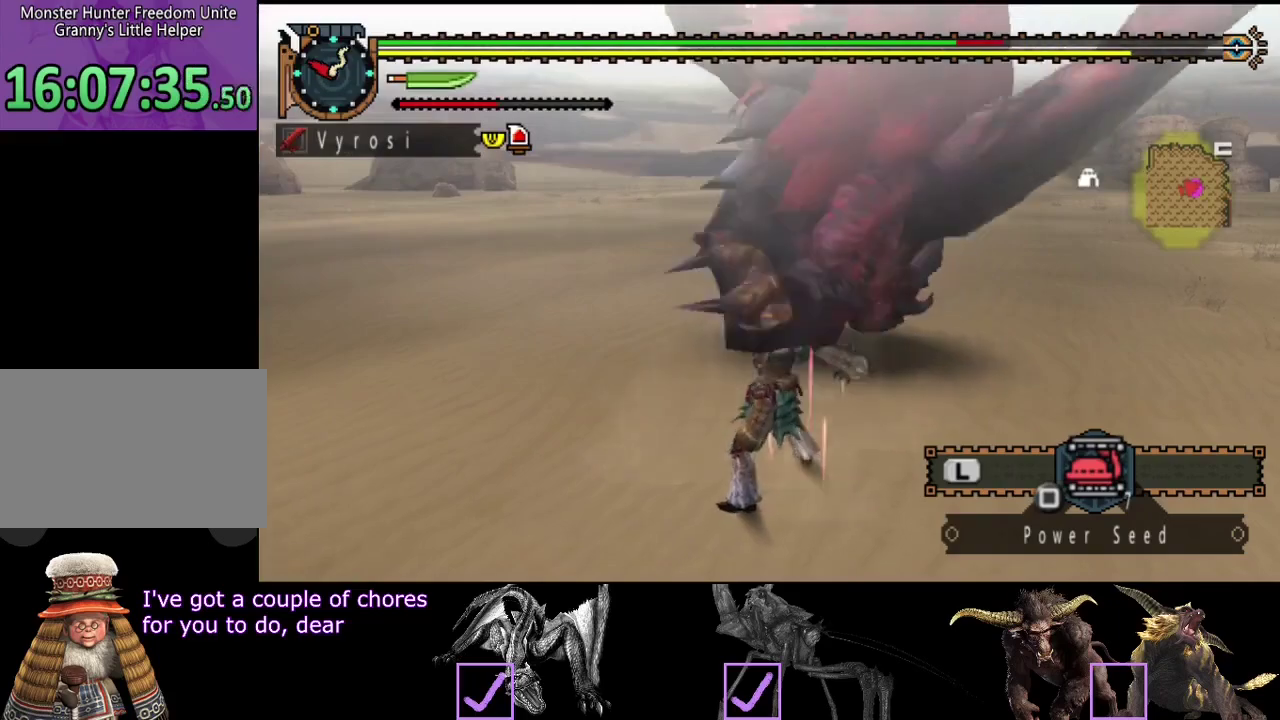
{"buttons": [], "left_stick": "center", "right_stick": "center", "events": []}
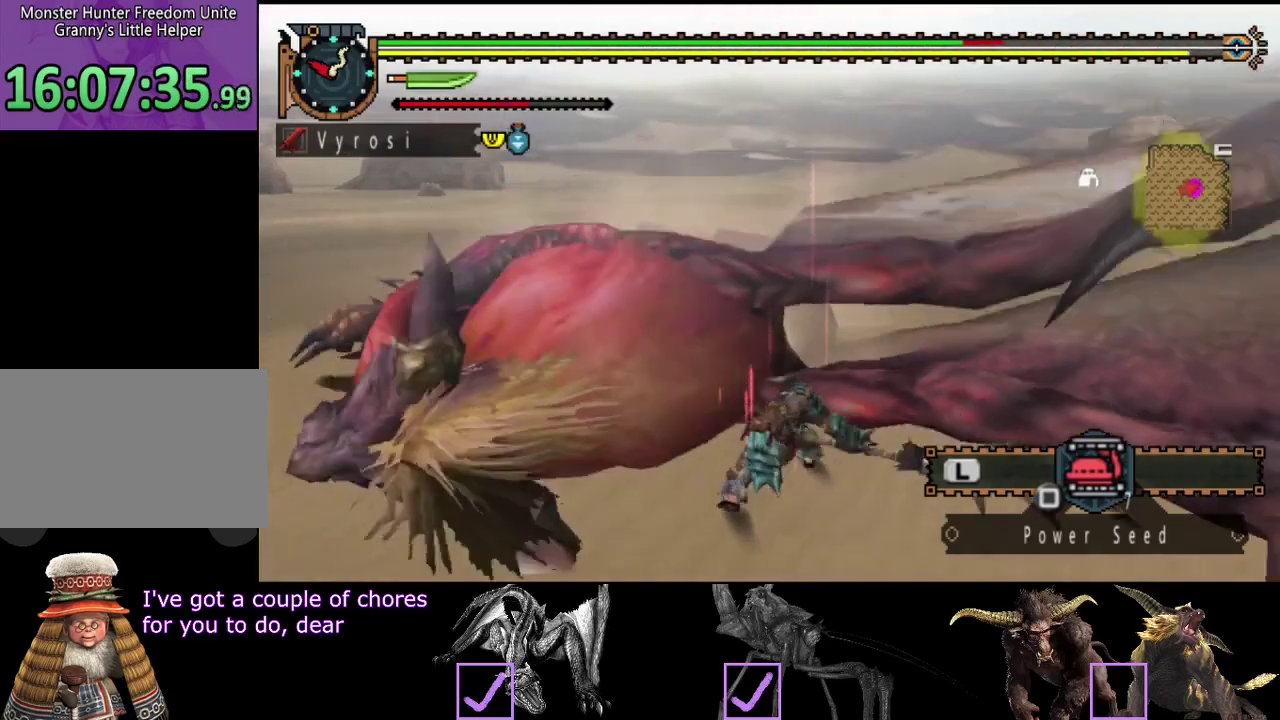
{"buttons": [], "left_stick": "center", "right_stick": "center", "events": []}
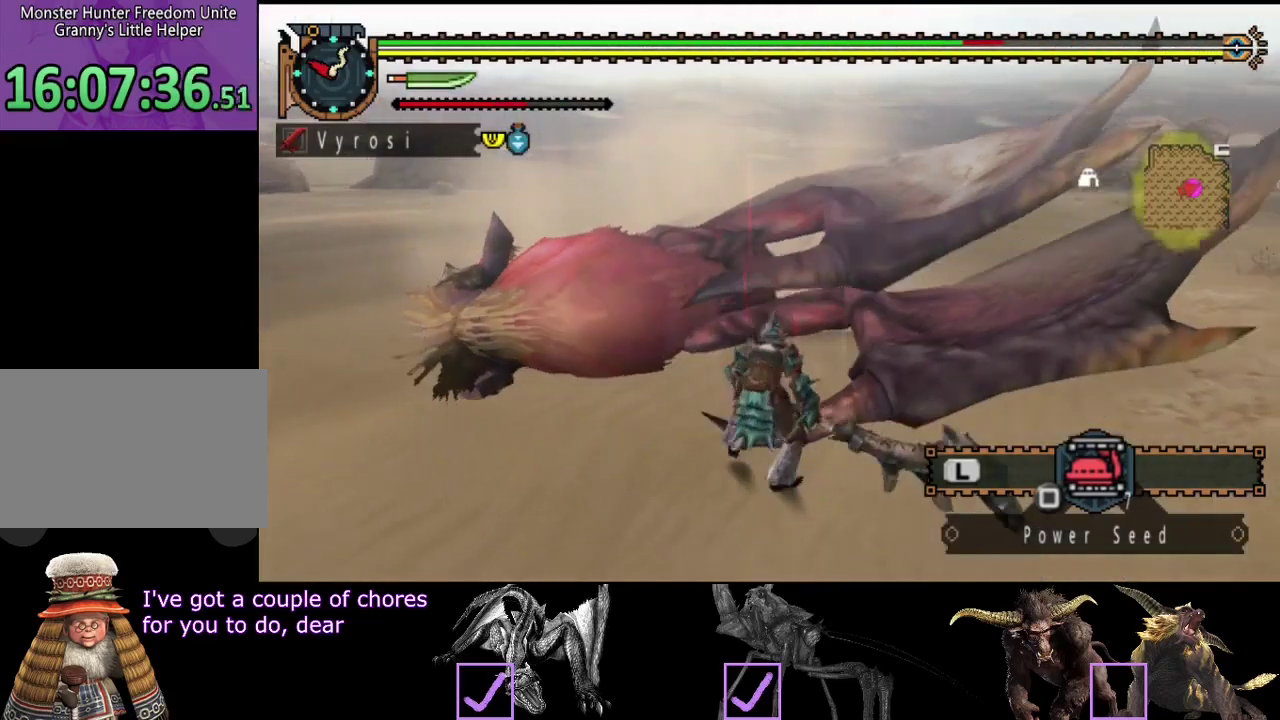
{"buttons": [], "left_stick": "down-left", "right_stick": "center", "events": [[17, "right_stick", "right"], [50, "left_stick", "up-left"], [133, "left_stick", "left"], [133, "right_stick", "center"], [433, "left_stick", "down-left"]]}
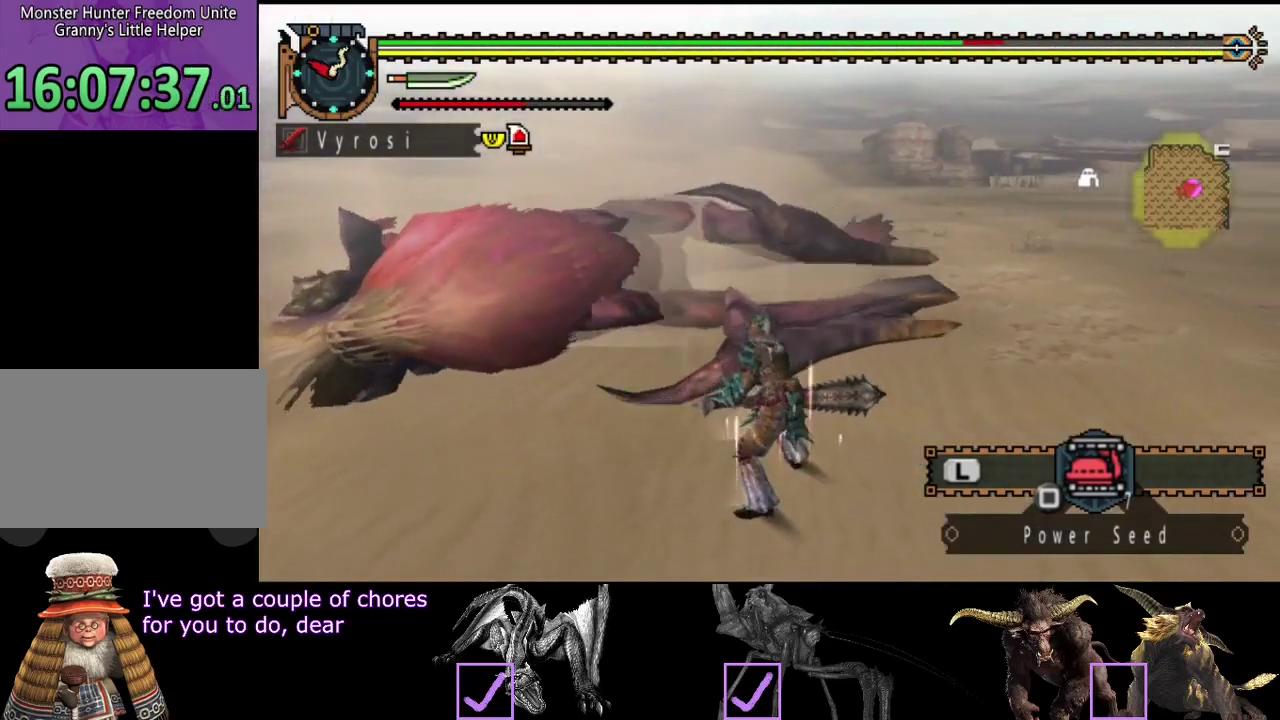
{"buttons": [], "left_stick": "left", "right_stick": "center", "events": [[467, "left_stick", "left"]]}
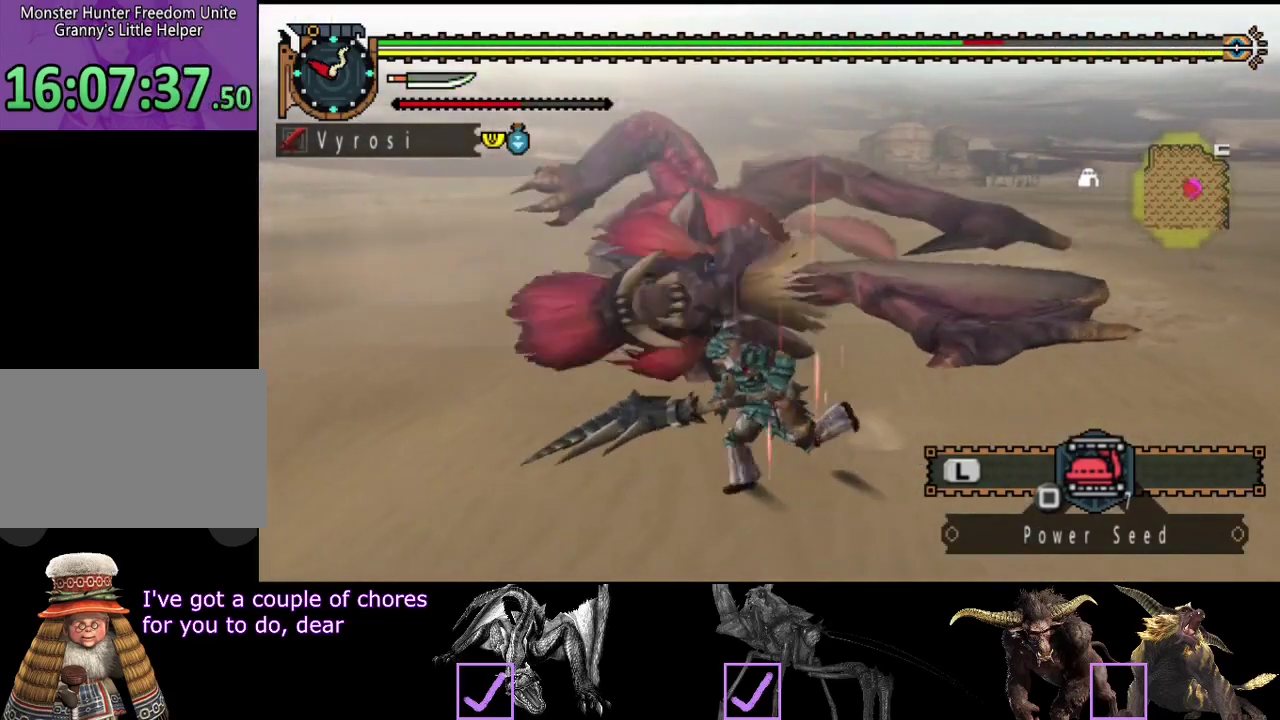
{"buttons": [], "left_stick": "up-left", "right_stick": "center", "events": [[133, "left_stick", "up-left"], [167, "CIRCLE", "down"], [267, "CIRCLE", "up"], [400, "TRIANGLE", "down"], [500, "TRIANGLE", "up"]]}
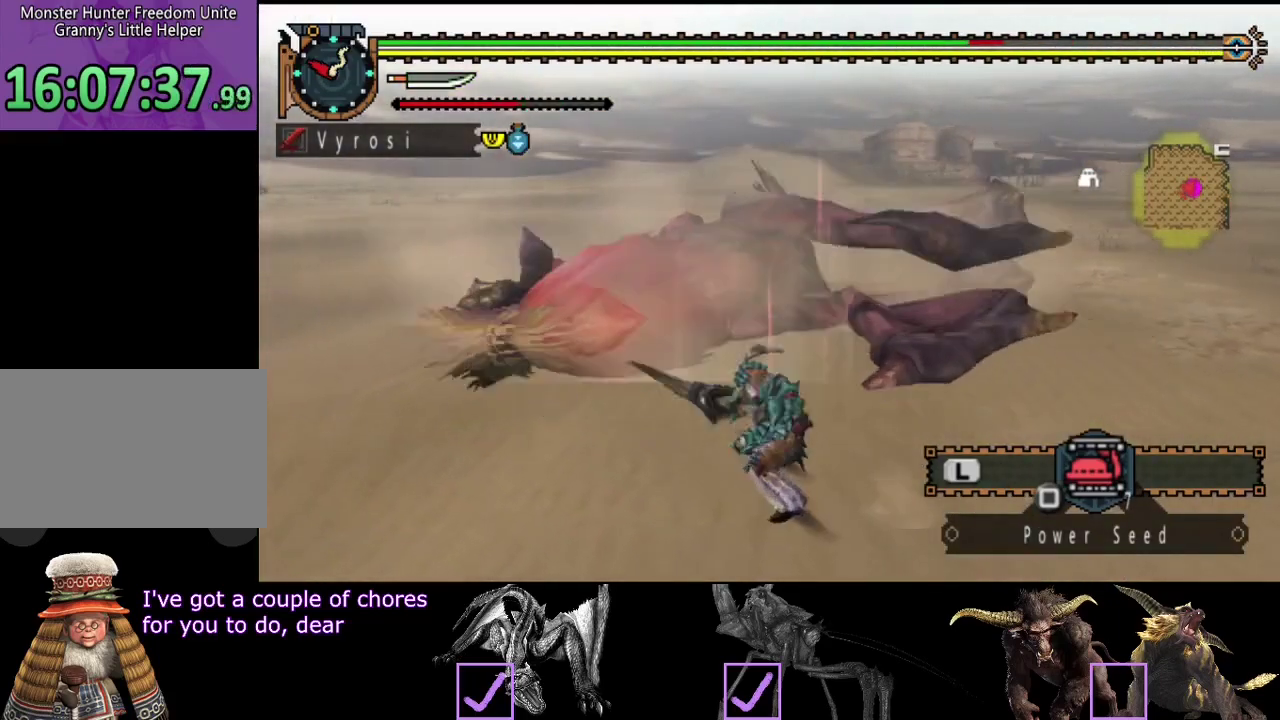
{"buttons": ["TRIANGLE"], "left_stick": "center", "right_stick": "center", "events": [[50, "TRIANGLE", "down"], [117, "TRIANGLE", "up"], [183, "TRIANGLE", "down"], [250, "TRIANGLE", "up"], [317, "TRIANGLE", "down"], [350, "left_stick", "center"], [383, "TRIANGLE", "up"], [483, "TRIANGLE", "down"]]}